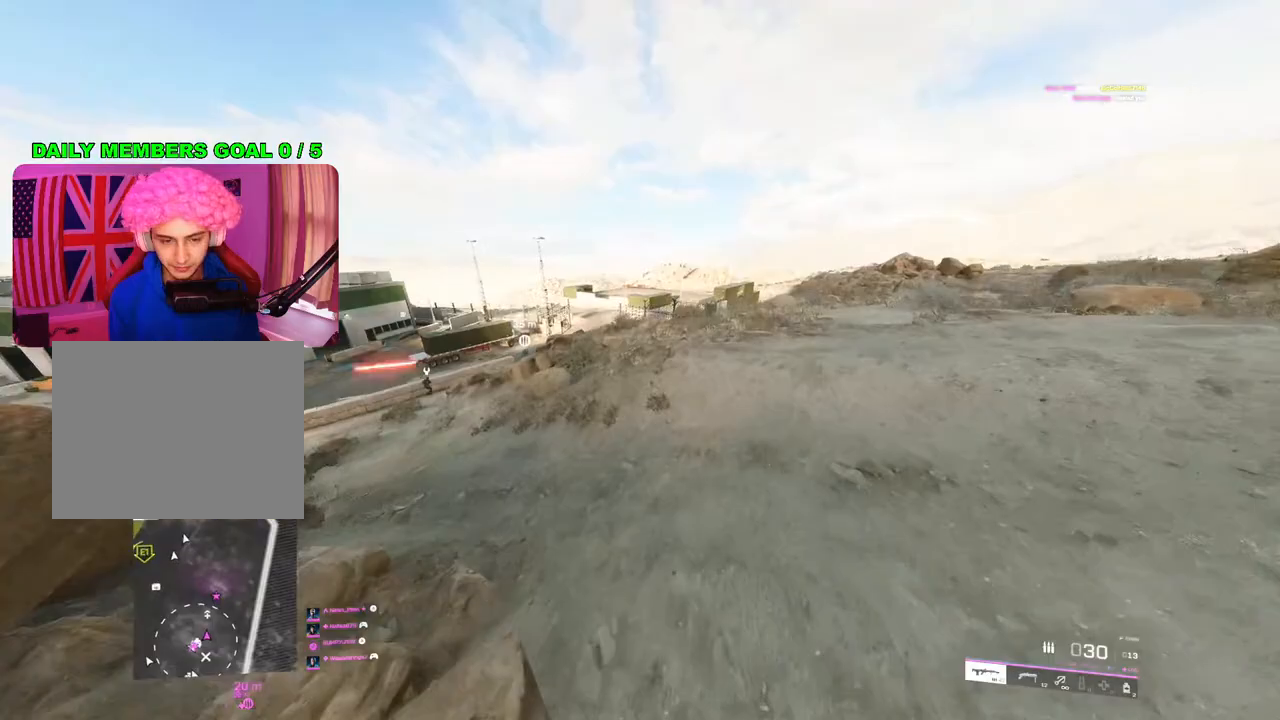
Gameplay with a controller (PlayStation layout); each line is a JSON object with the inputs held at the frame after it. "events" lists button and stick changes between this image and that frame as [ms after this image, input, new state], when the widget could be followed in between.
{"buttons": [], "left_stick": "up", "right_stick": "center", "events": [[250, "right_stick", "left"], [367, "right_stick", "center"]]}
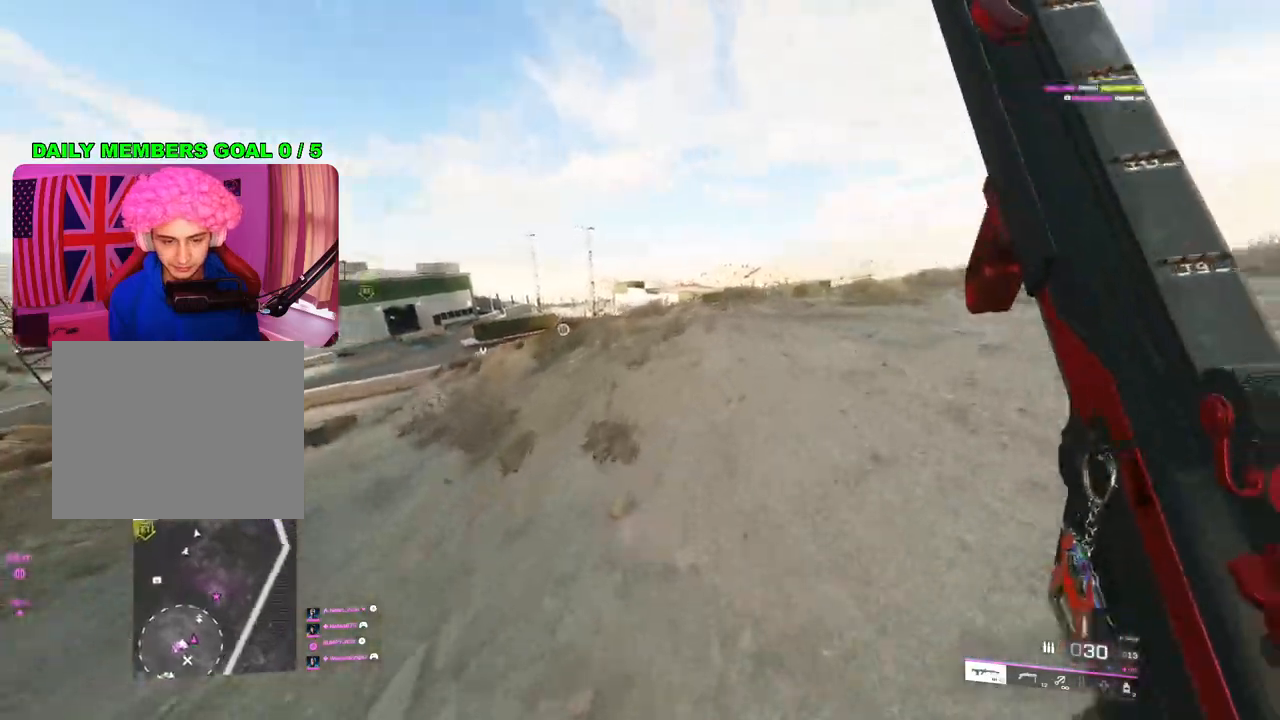
{"buttons": [], "left_stick": "up", "right_stick": "center", "events": [[67, "L1", "down"], [150, "L1", "up"], [267, "R3", "down"], [367, "R3", "up"]]}
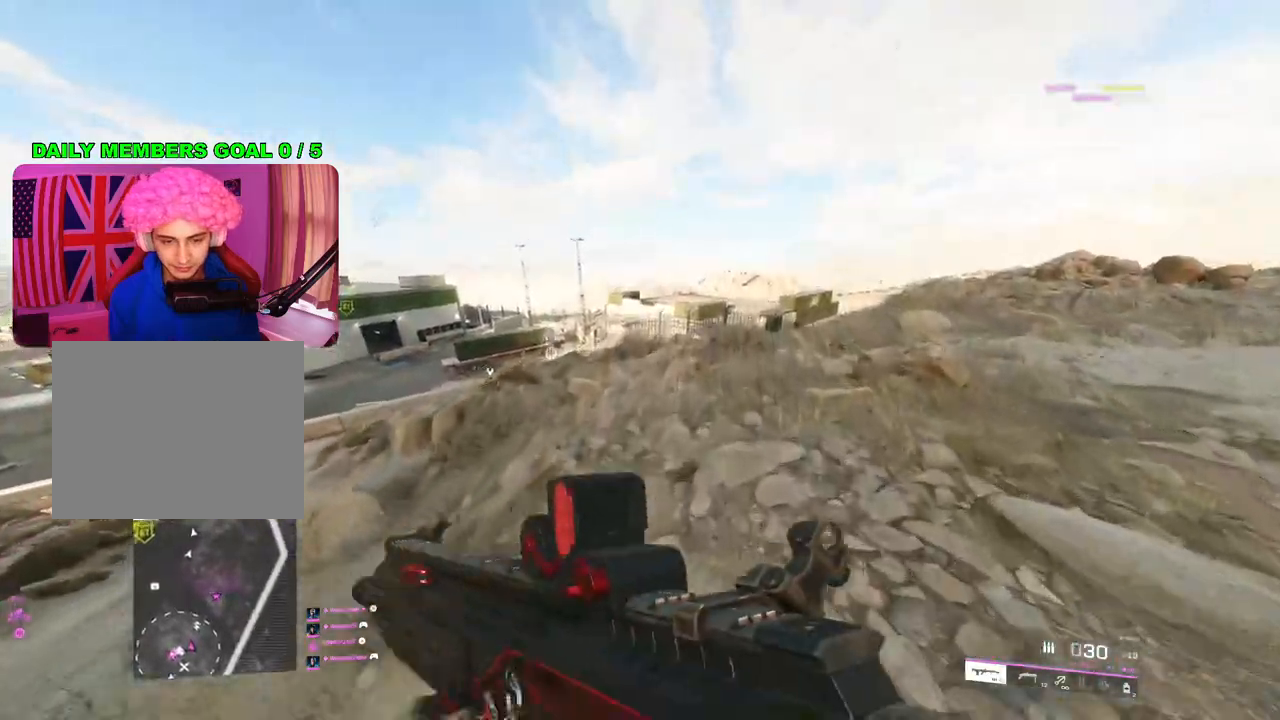
{"buttons": ["L3"], "left_stick": "up-right", "right_stick": "center", "events": [[217, "L1", "down"], [300, "L1", "up"], [317, "left_stick", "up-right"], [450, "L3", "down"]]}
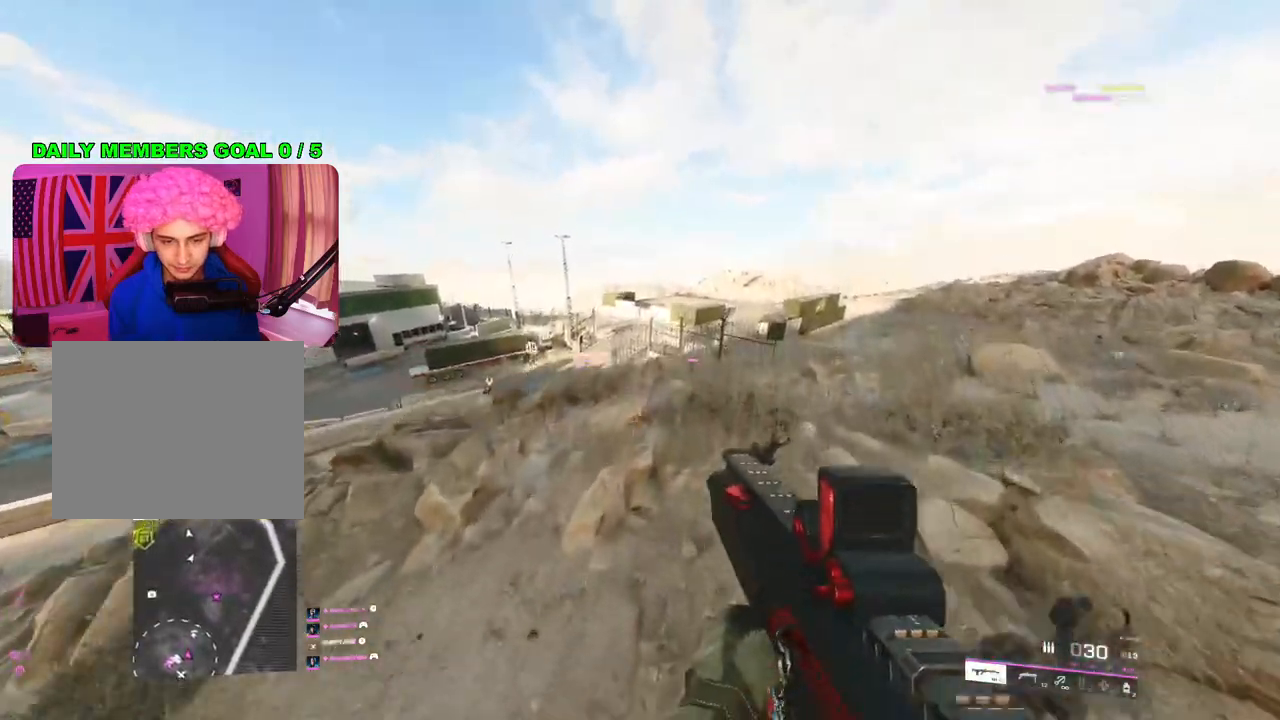
{"buttons": [], "left_stick": "up-right", "right_stick": "right", "events": [[67, "L3", "up"], [267, "right_stick", "right"]]}
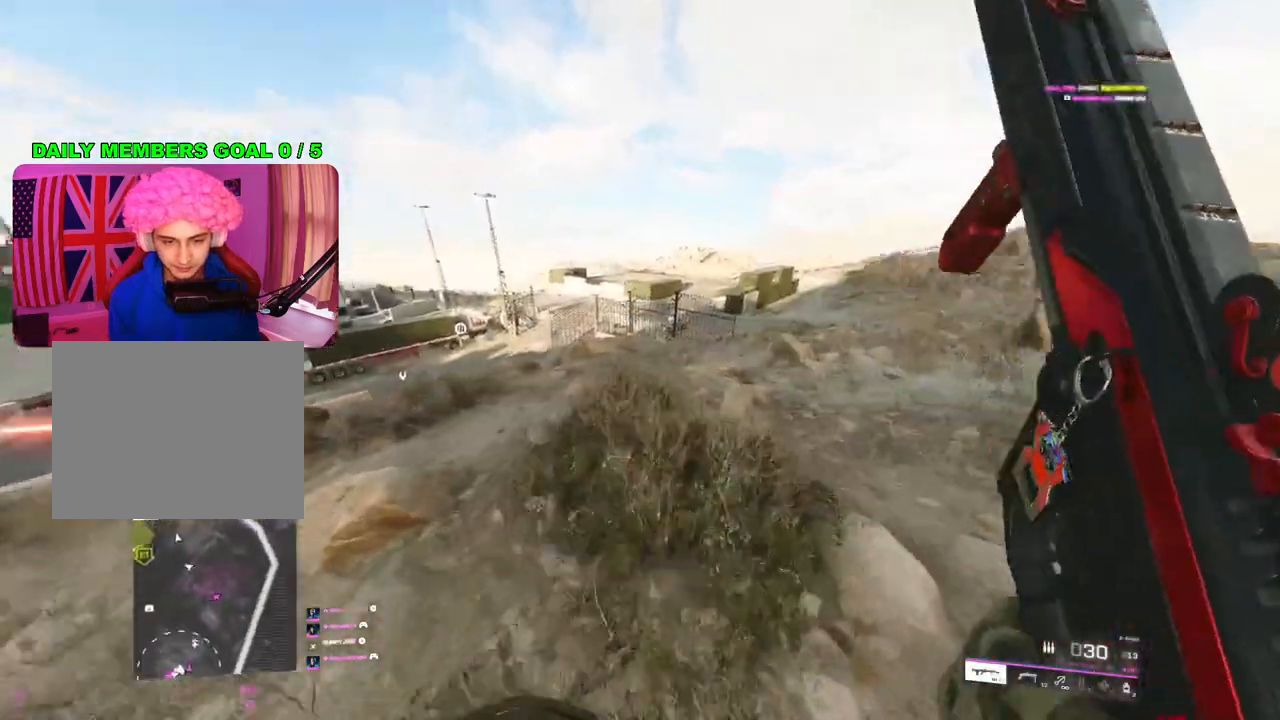
{"buttons": ["L1"], "left_stick": "up", "right_stick": "center", "events": [[217, "right_stick", "center"], [383, "left_stick", "up"], [433, "L1", "down"]]}
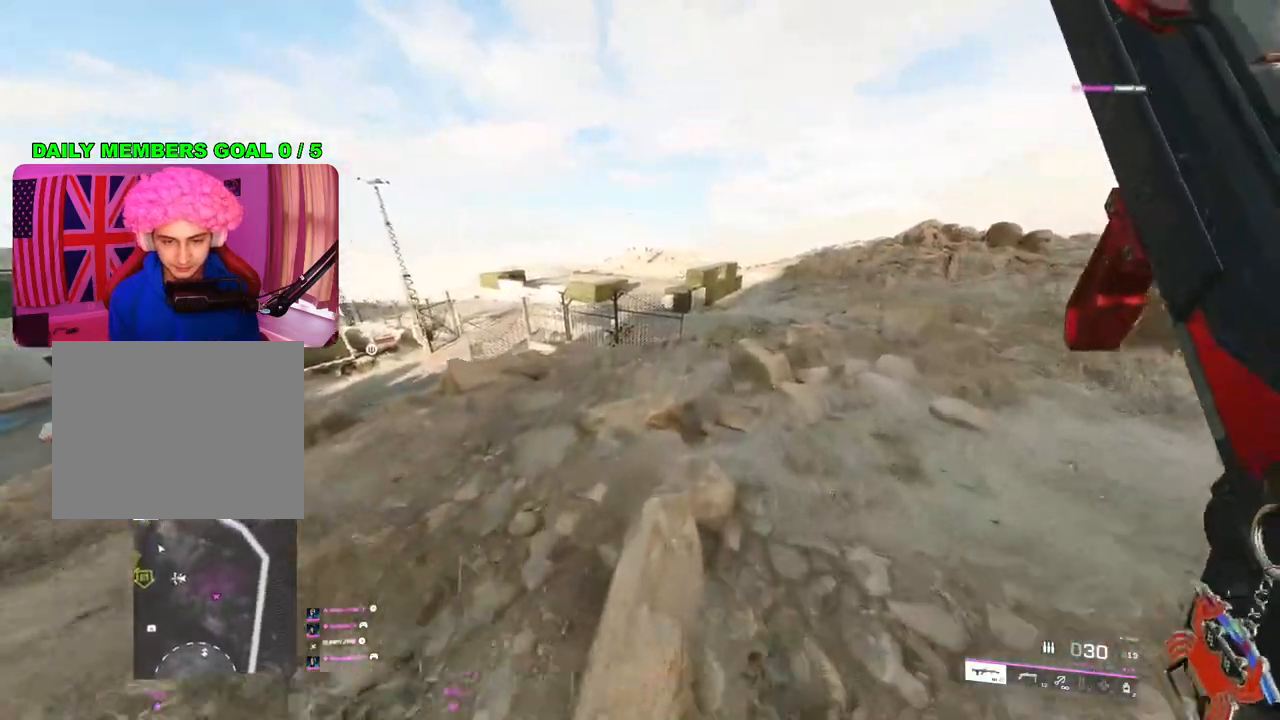
{"buttons": [], "left_stick": "up", "right_stick": "down-left", "events": [[17, "L1", "up"], [167, "R3", "down"], [250, "R3", "up"], [317, "right_stick", "down-left"]]}
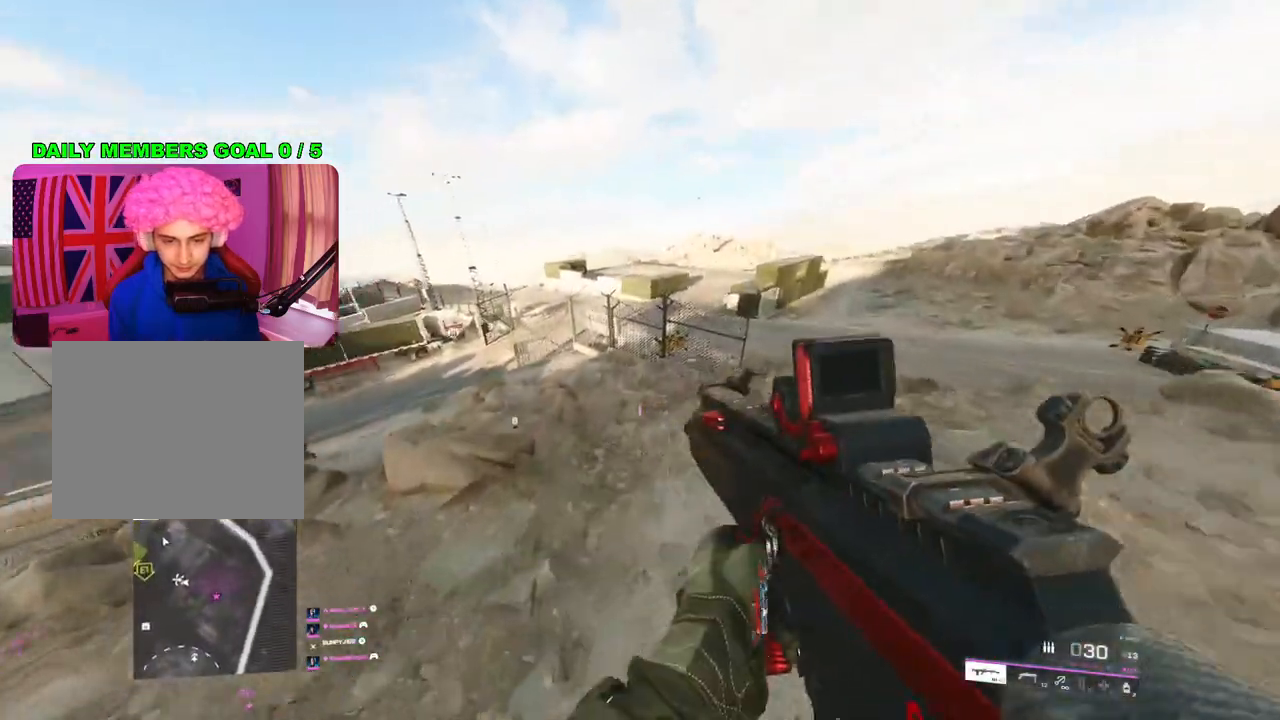
{"buttons": ["L3"], "left_stick": "up-right", "right_stick": "left", "events": [[250, "right_stick", "left"], [300, "left_stick", "up-right"], [500, "L3", "down"]]}
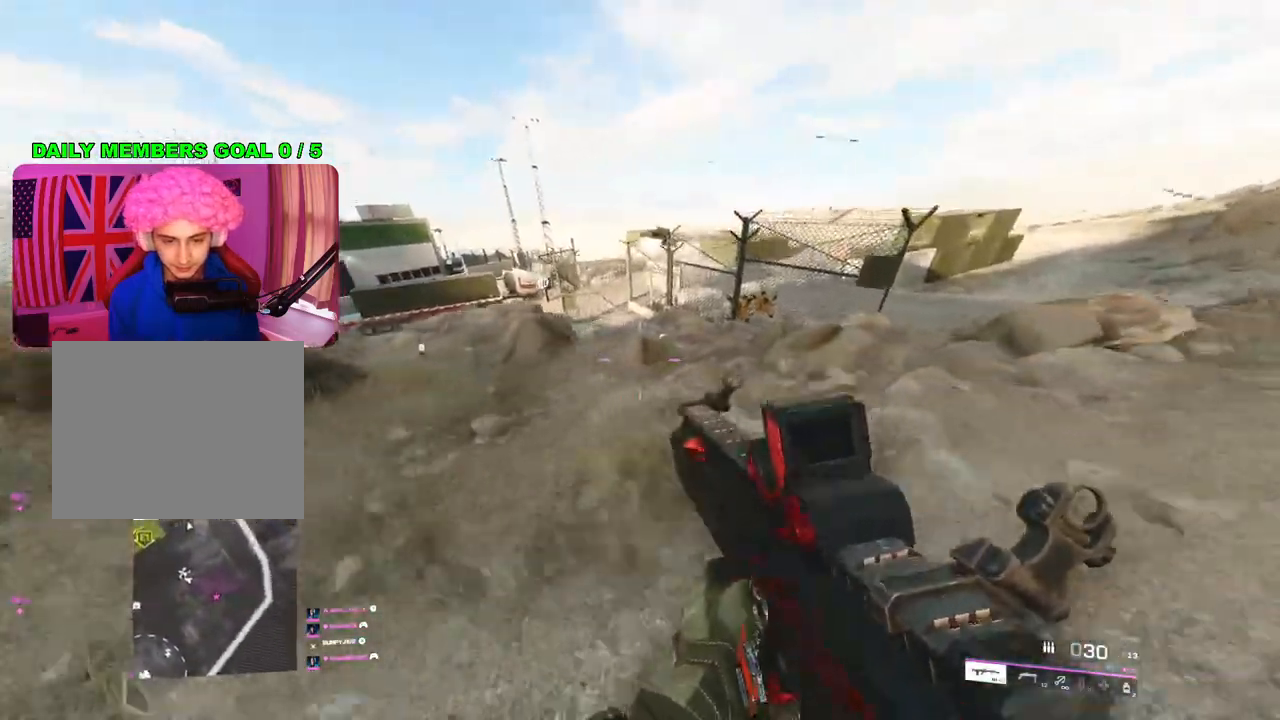
{"buttons": [], "left_stick": "up", "right_stick": "up-left", "events": [[100, "L3", "up"], [183, "L3", "down"], [217, "left_stick", "up"], [317, "L3", "up"], [483, "right_stick", "up-left"]]}
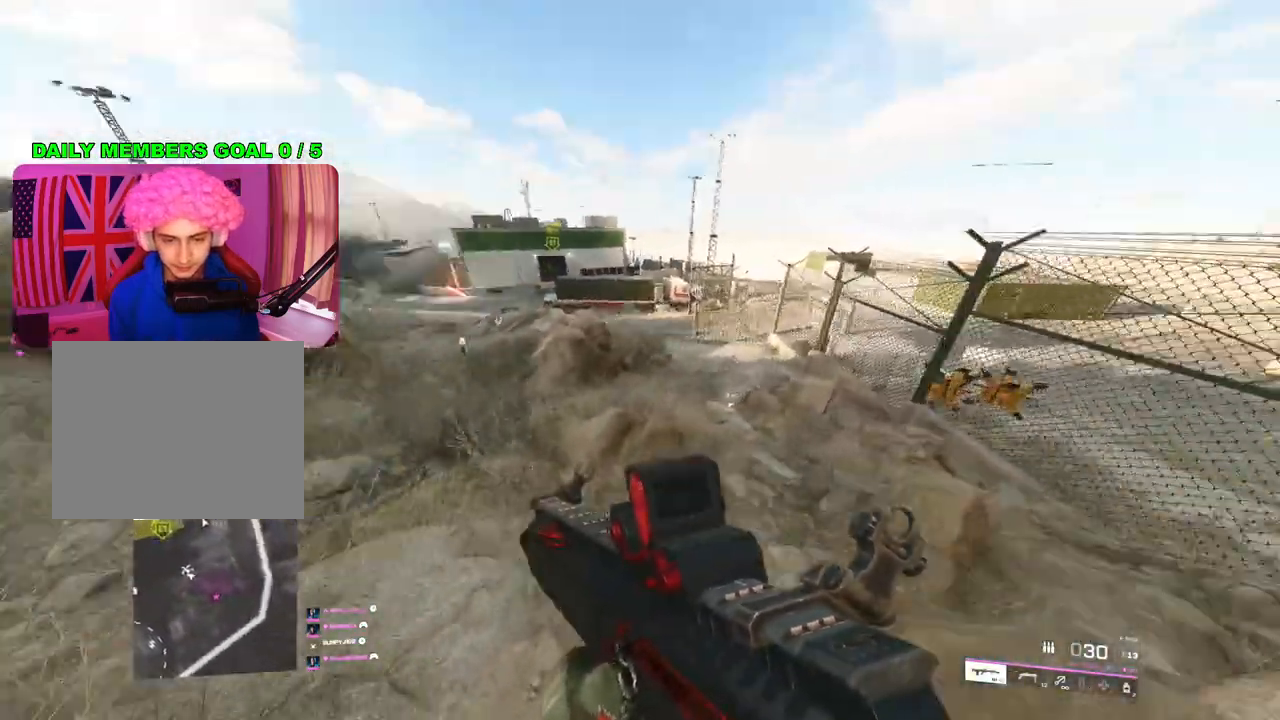
{"buttons": [], "left_stick": "up-right", "right_stick": "center", "events": [[133, "right_stick", "center"], [200, "left_stick", "up-right"], [233, "right_stick", "up-right"], [367, "right_stick", "center"]]}
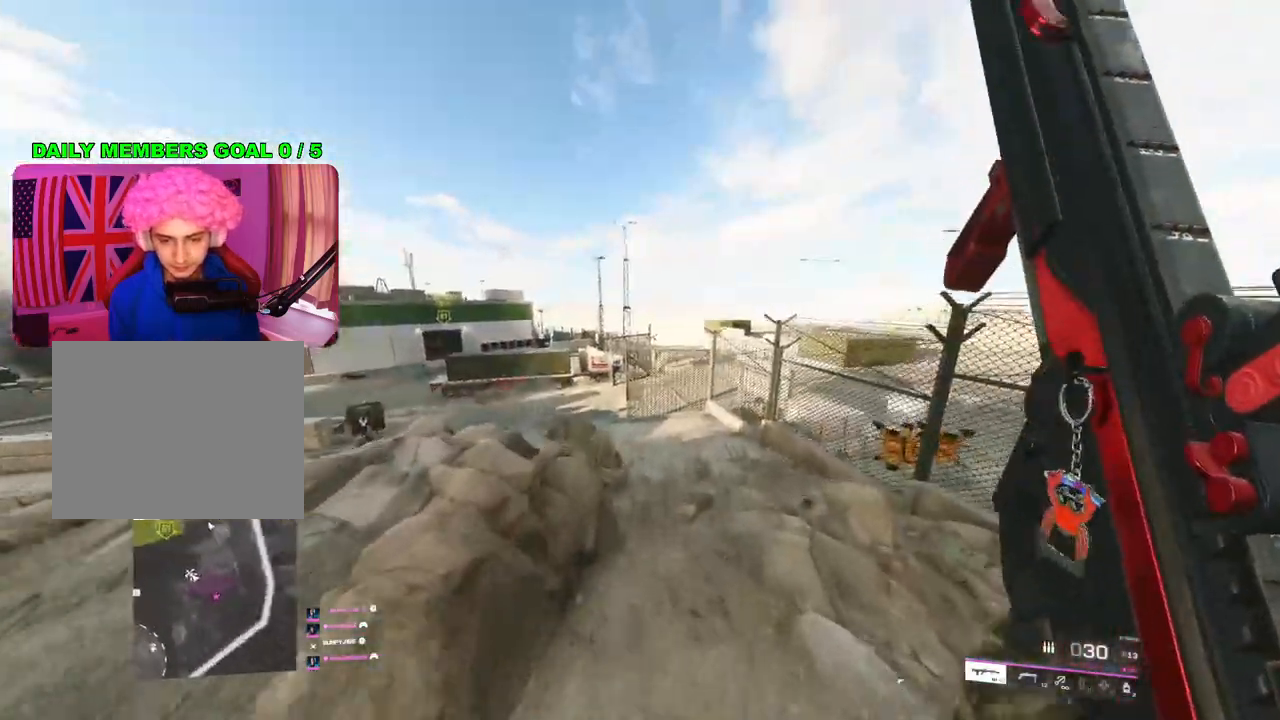
{"buttons": [], "left_stick": "up-right", "right_stick": "down-left", "events": [[317, "right_stick", "down-left"]]}
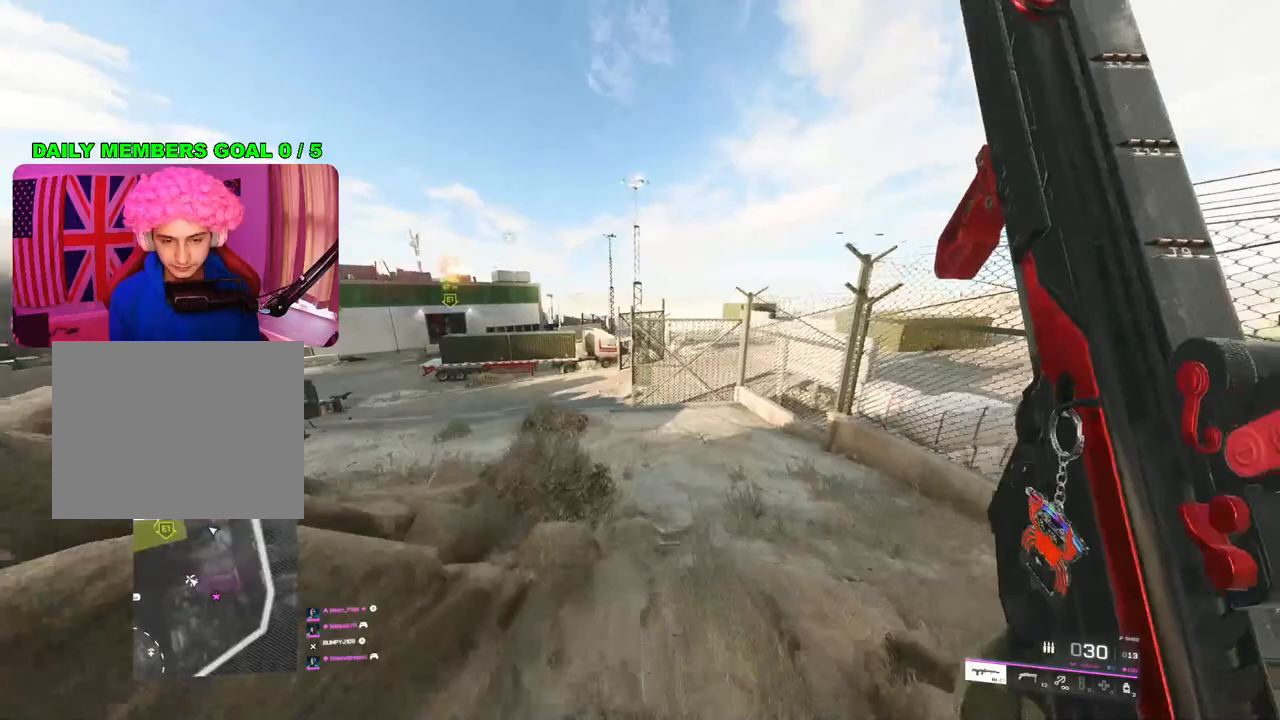
{"buttons": [], "left_stick": "up-right", "right_stick": "up-left", "events": [[67, "L1", "down"], [167, "L1", "up"], [200, "right_stick", "center"], [333, "right_stick", "up-left"]]}
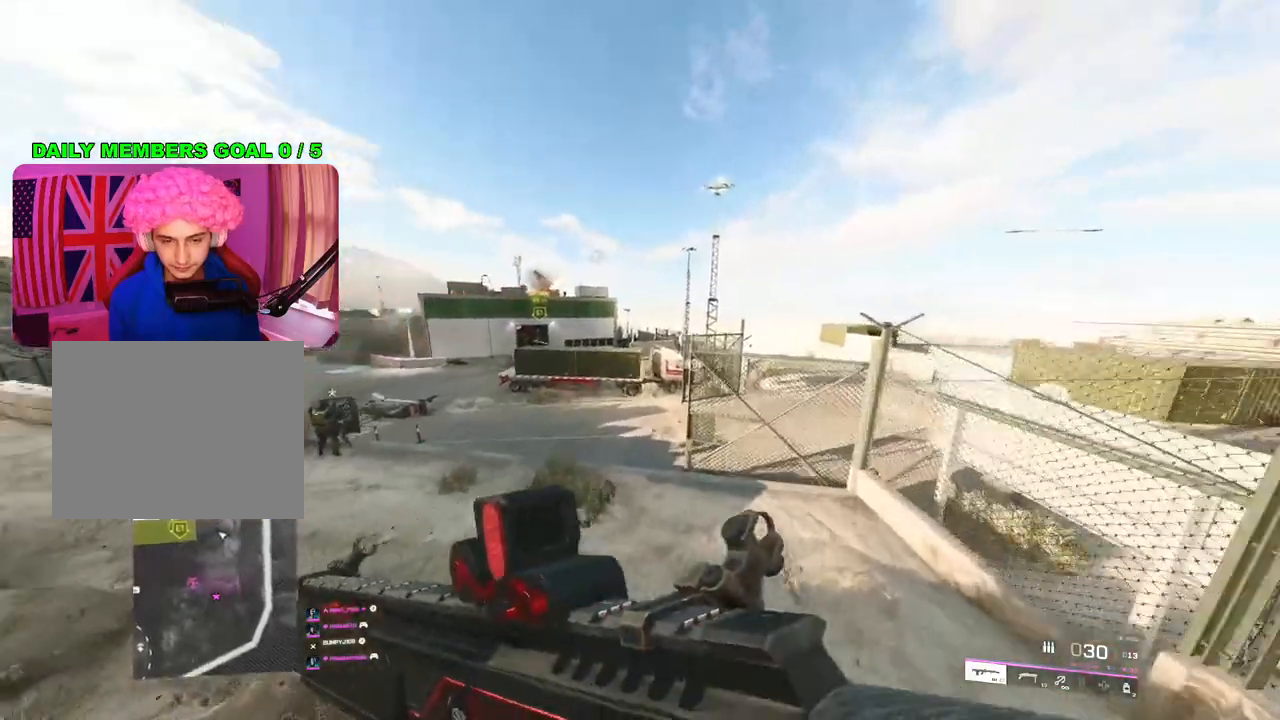
{"buttons": [], "left_stick": "up", "right_stick": "center", "events": [[200, "left_stick", "up"], [317, "right_stick", "center"]]}
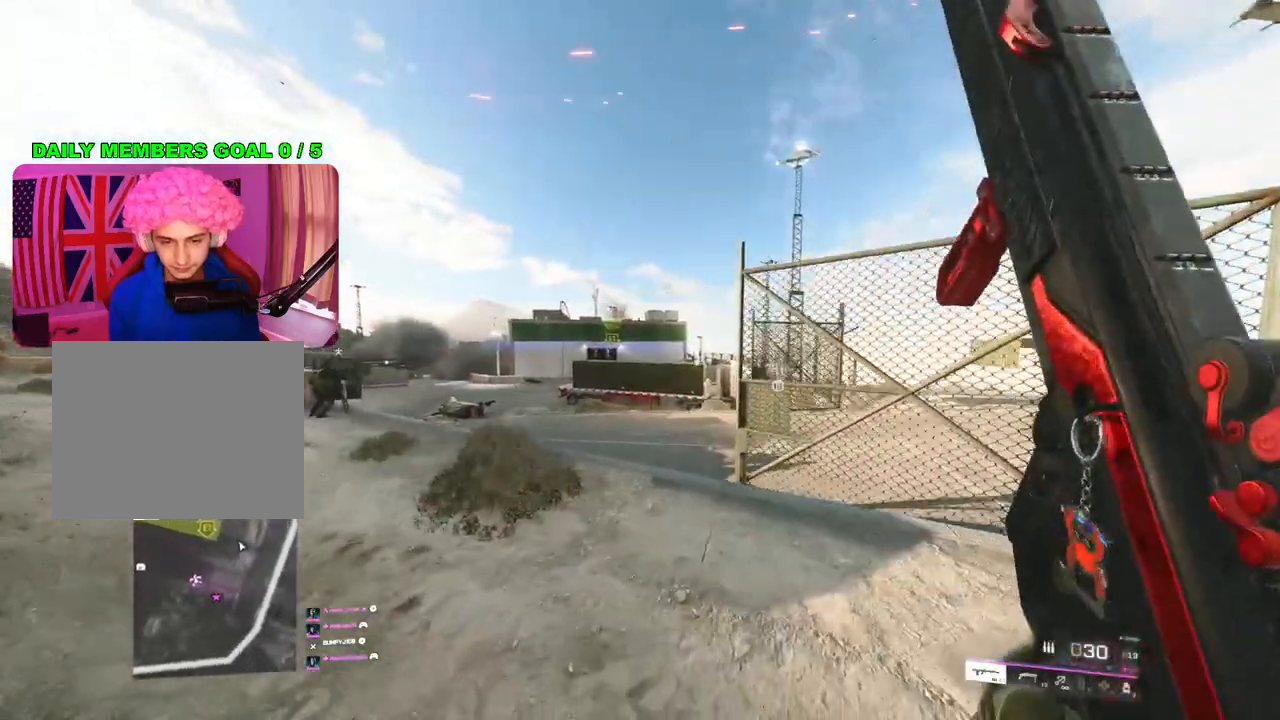
{"buttons": [], "left_stick": "up-right", "right_stick": "center", "events": [[67, "L1", "down"], [150, "L1", "up"], [300, "R3", "down"], [400, "R3", "up"], [483, "left_stick", "up-right"]]}
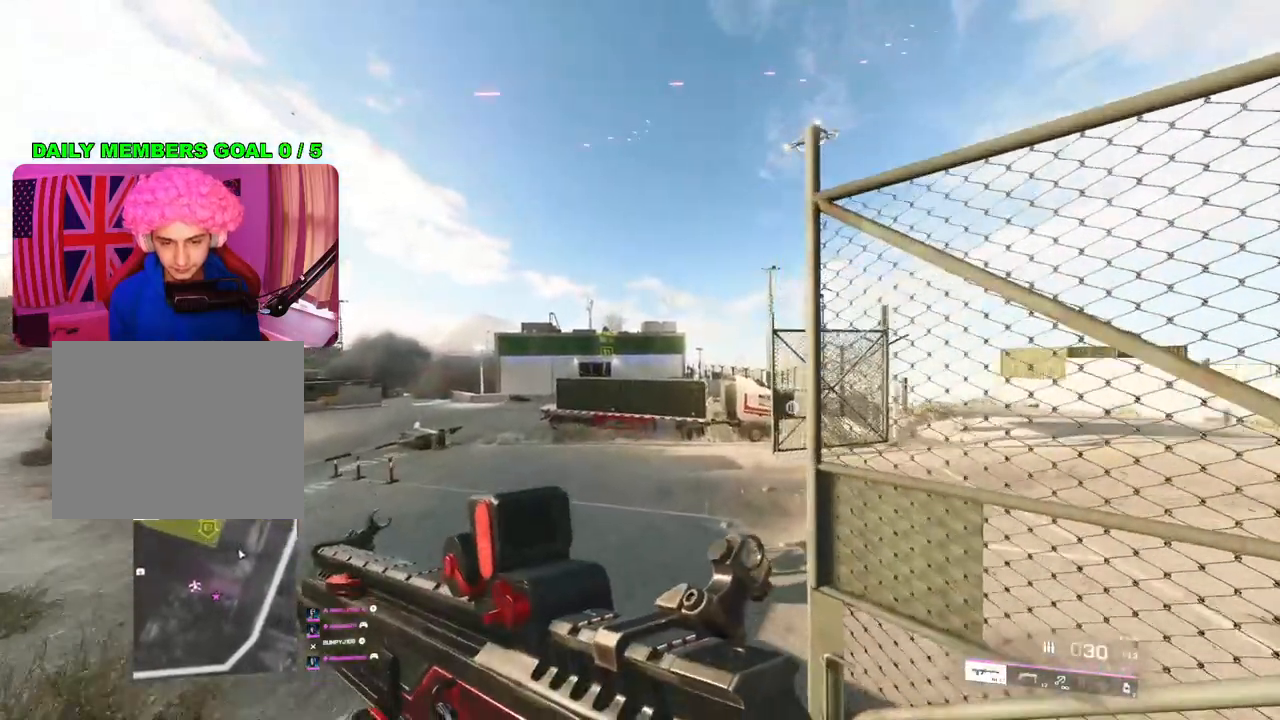
{"buttons": ["L1"], "left_stick": "up-right", "right_stick": "down-right", "events": [[417, "right_stick", "right"], [450, "L1", "down"], [483, "right_stick", "down-right"]]}
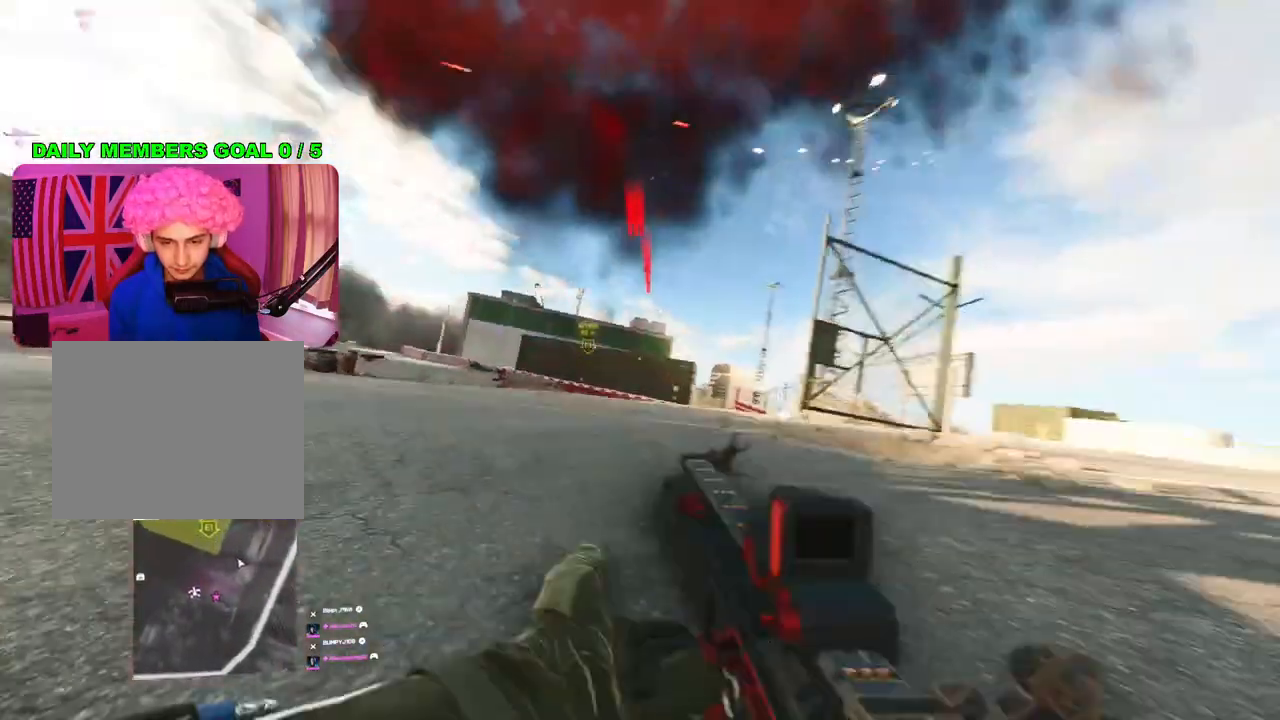
{"buttons": [], "left_stick": "up-right", "right_stick": "center", "events": [[33, "L1", "up"], [150, "L3", "down"], [250, "right_stick", "center"], [267, "L3", "up"]]}
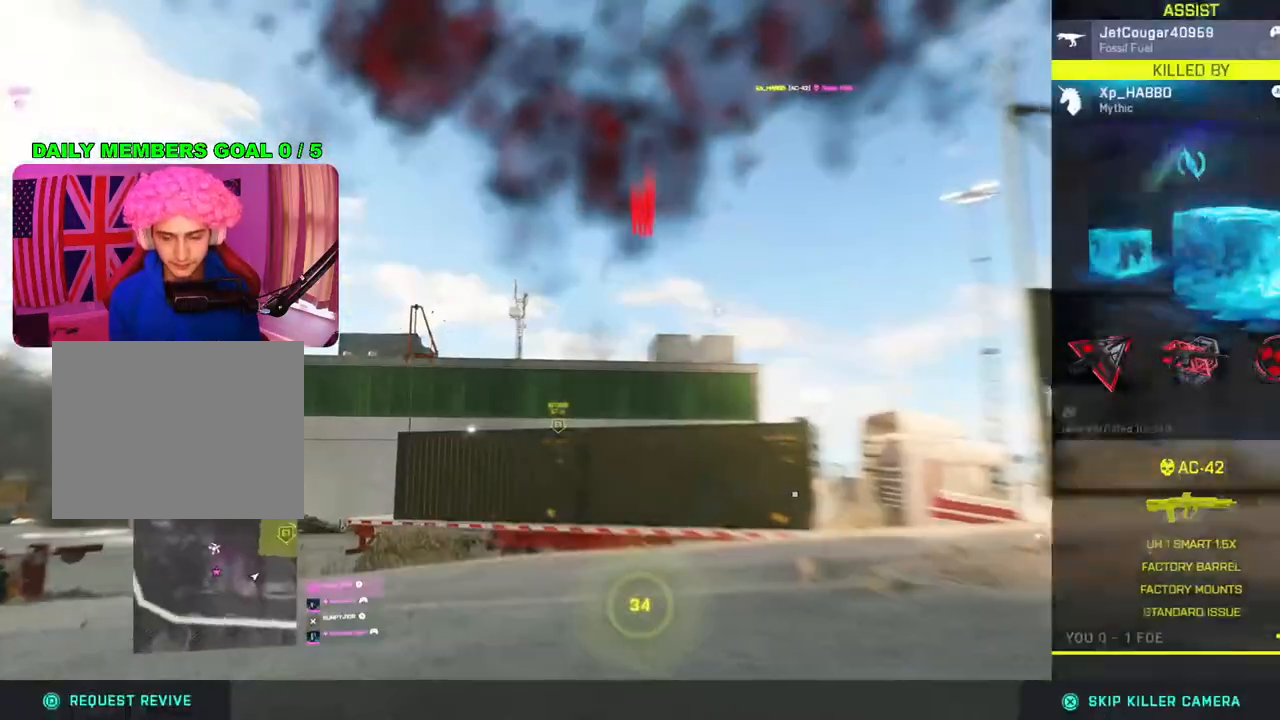
{"buttons": [], "left_stick": "center", "right_stick": "center", "events": [[300, "left_stick", "center"]]}
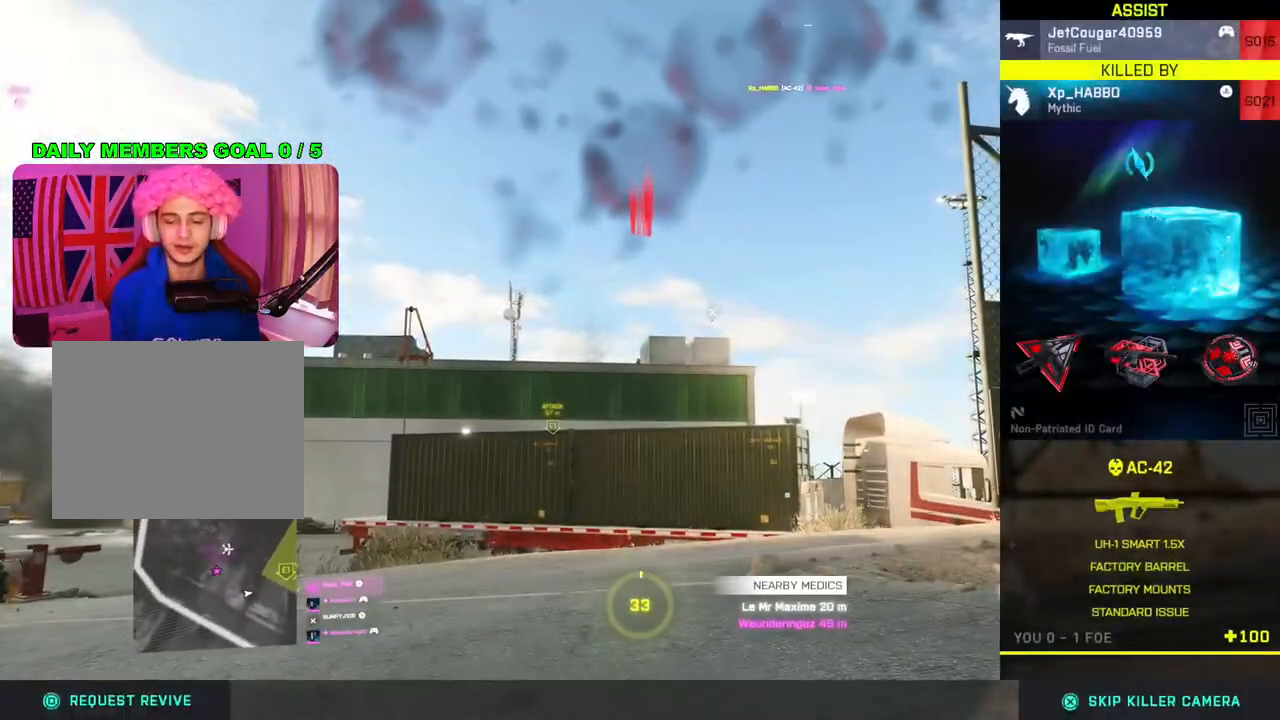
{"buttons": [], "left_stick": "center", "right_stick": "center", "events": []}
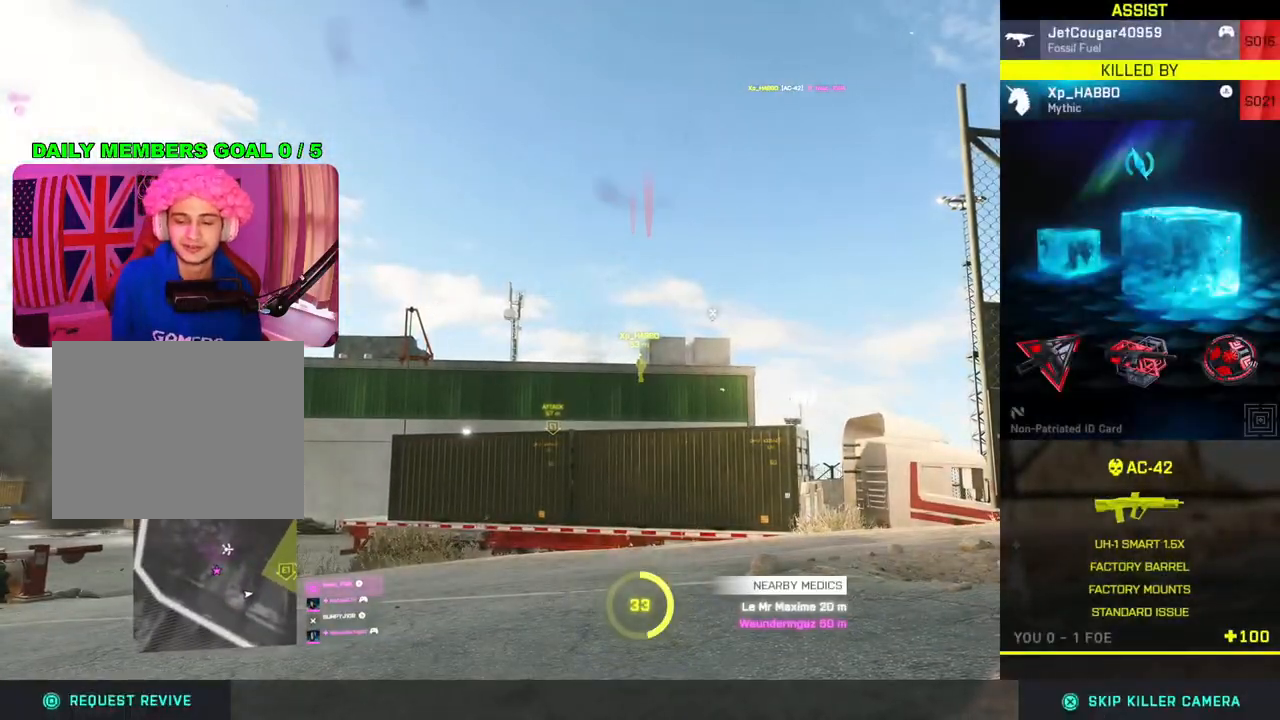
{"buttons": [], "left_stick": "center", "right_stick": "center", "events": []}
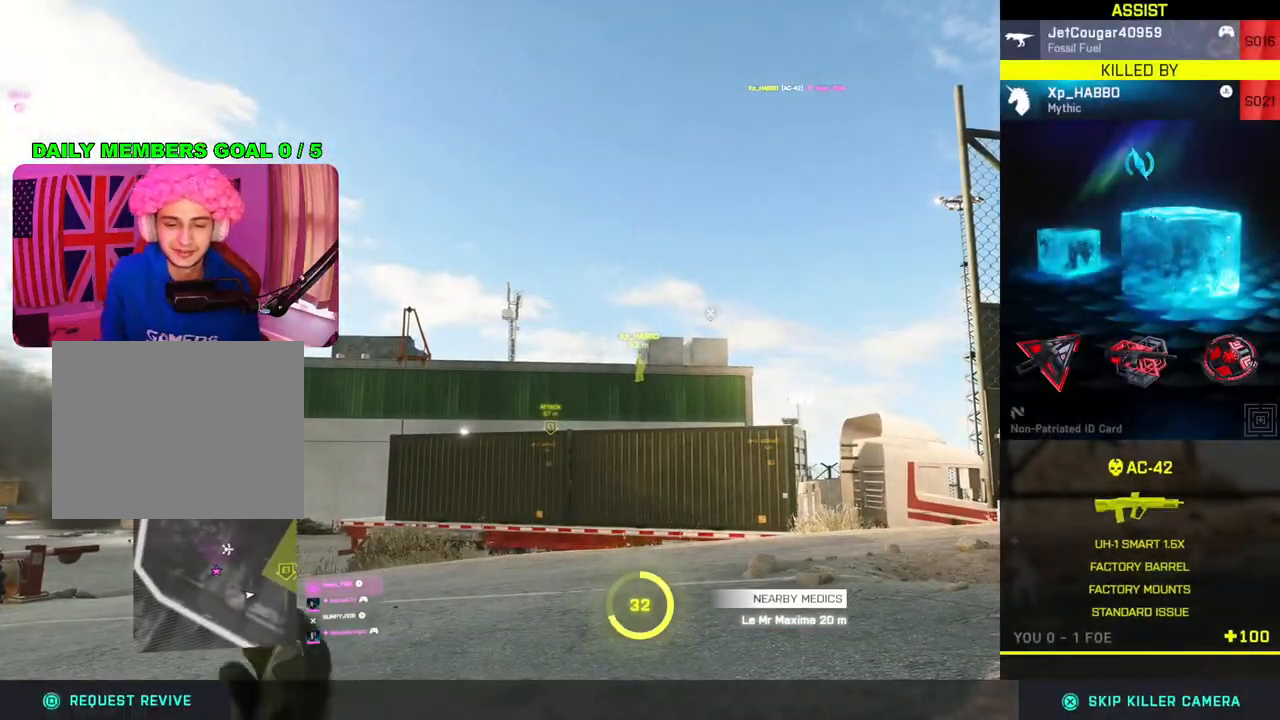
{"buttons": [], "left_stick": "center", "right_stick": "center", "events": []}
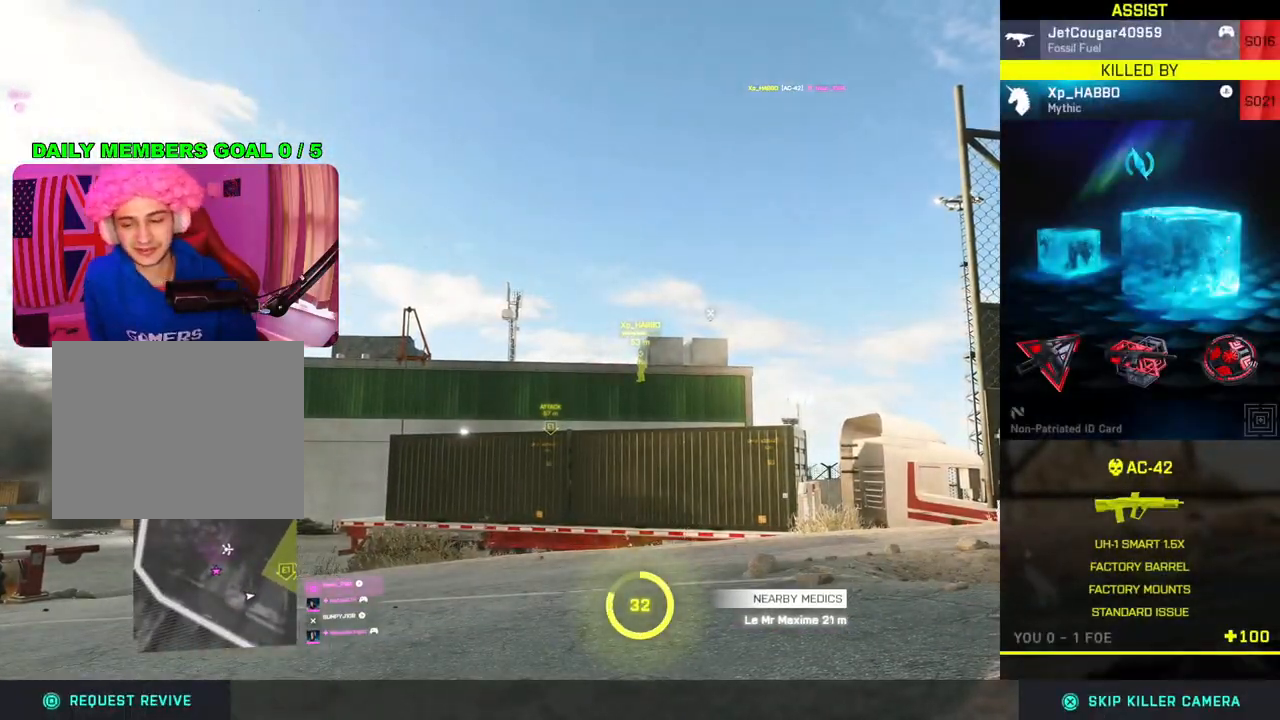
{"buttons": [], "left_stick": "center", "right_stick": "center", "events": []}
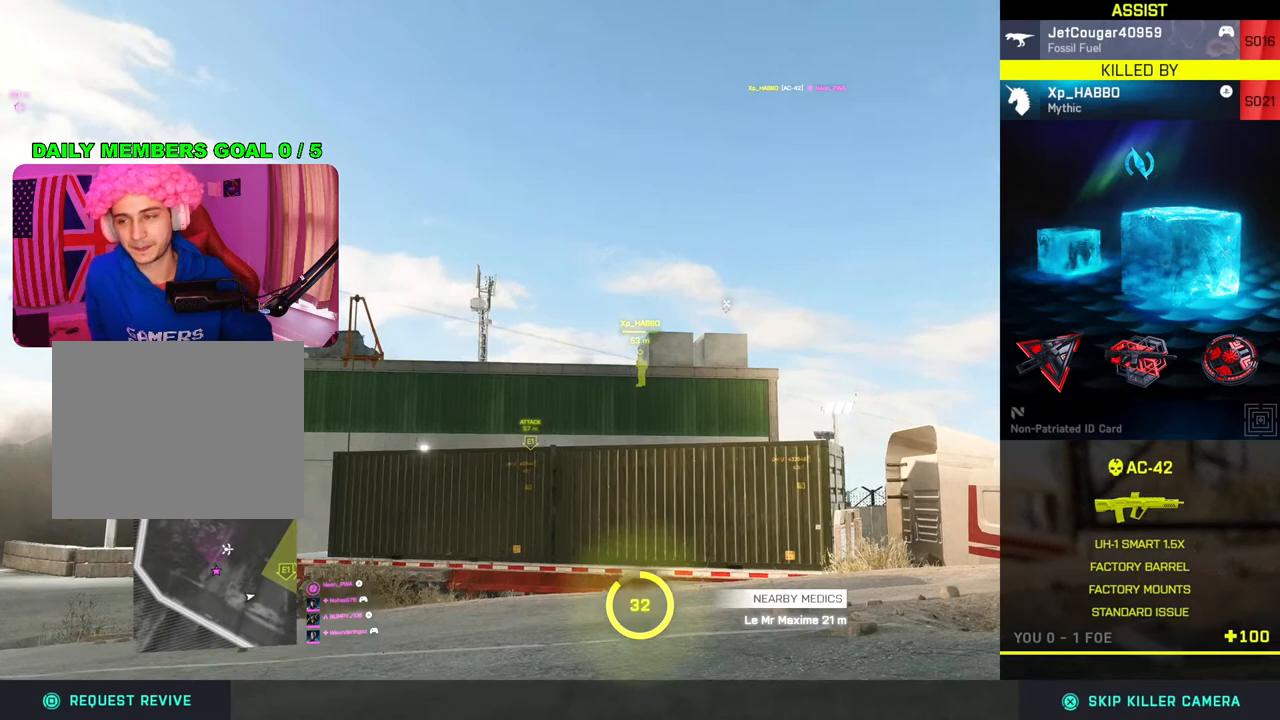
{"buttons": [], "left_stick": "center", "right_stick": "center", "events": []}
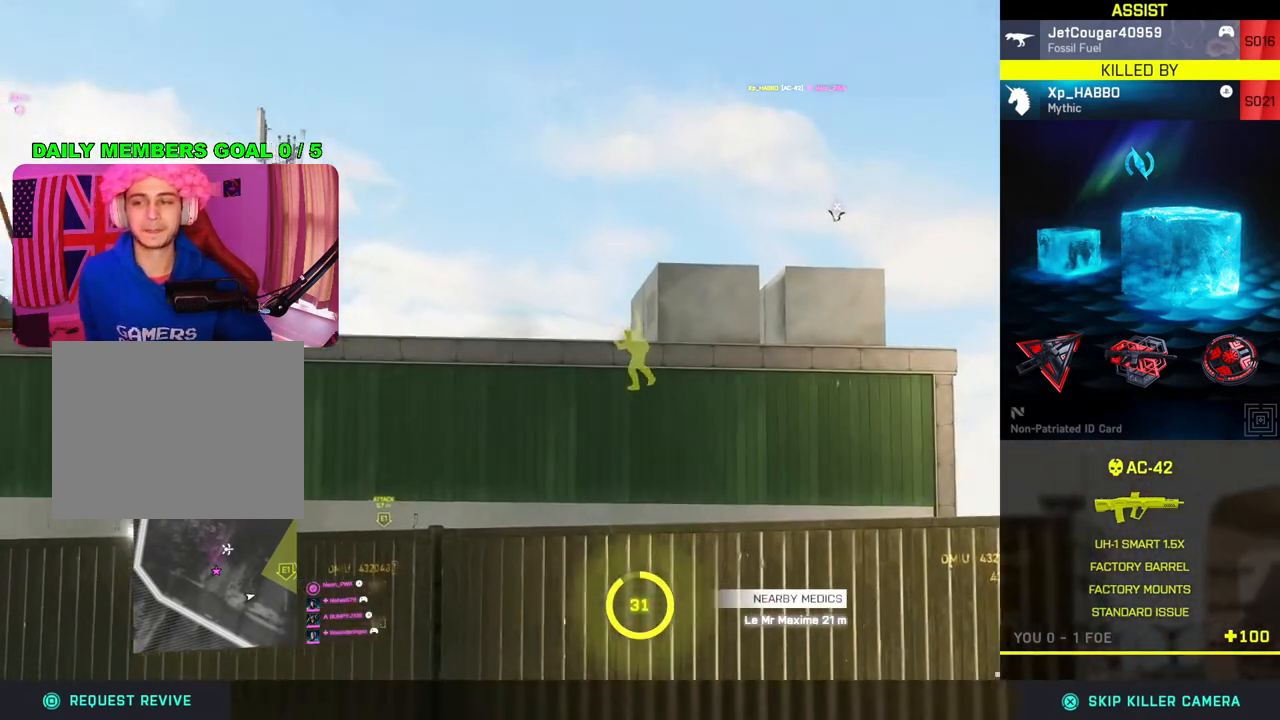
{"buttons": [], "left_stick": "center", "right_stick": "center", "events": []}
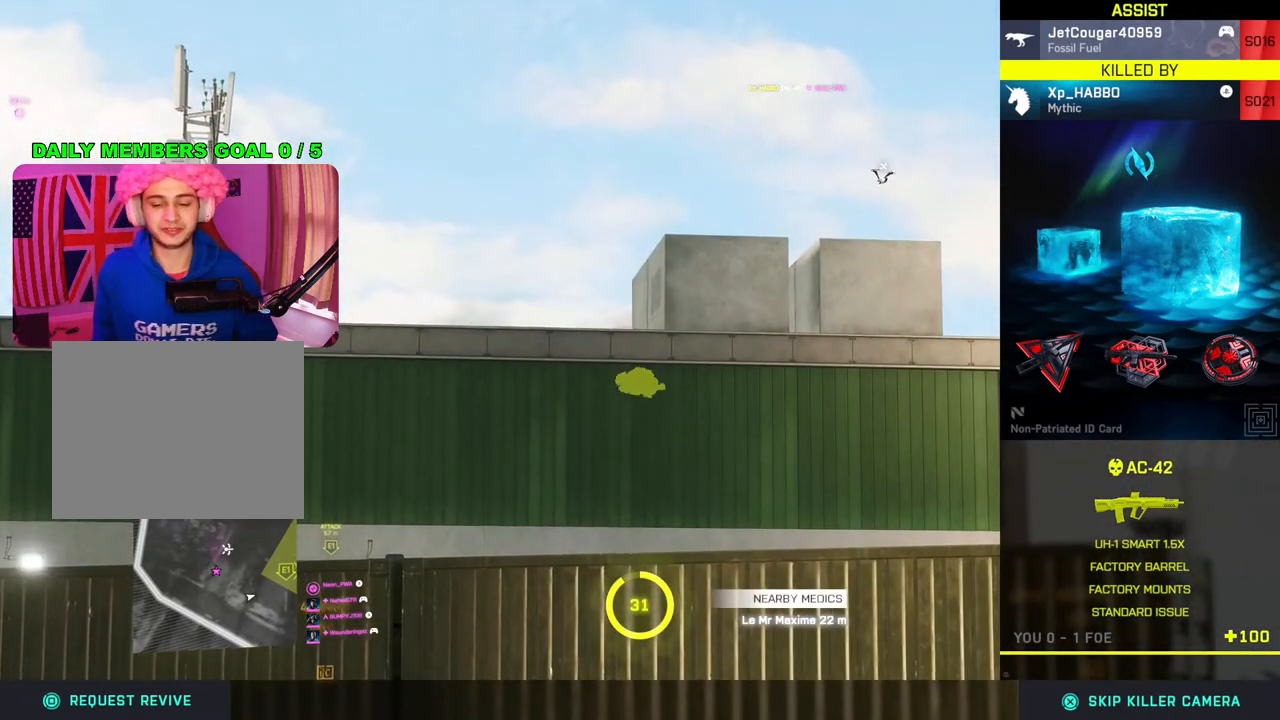
{"buttons": [], "left_stick": "center", "right_stick": "center", "events": []}
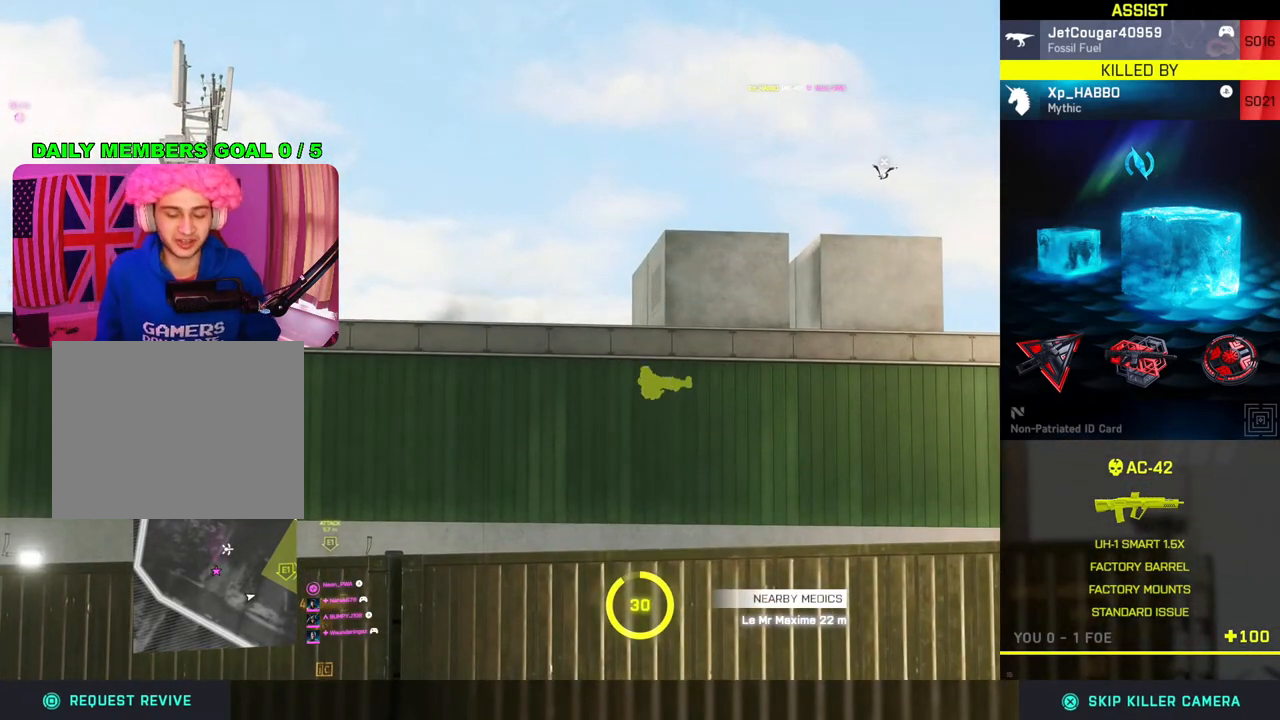
{"buttons": [], "left_stick": "center", "right_stick": "center", "events": []}
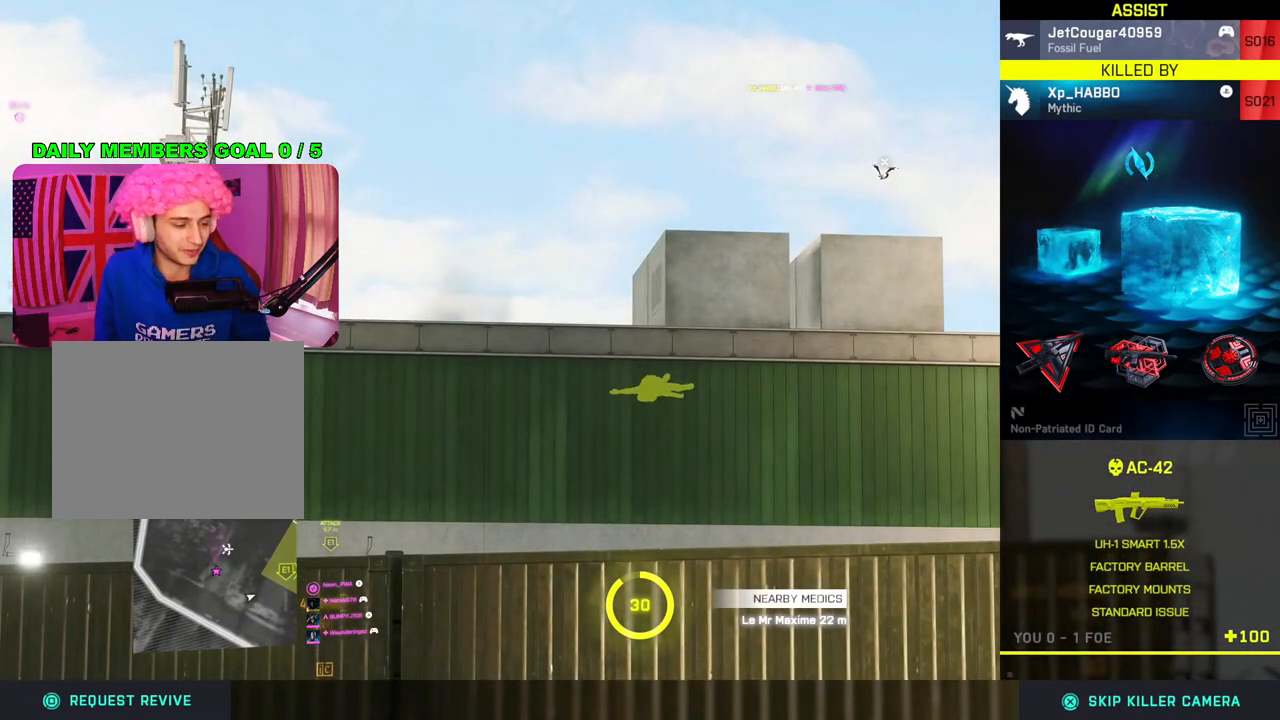
{"buttons": [], "left_stick": "center", "right_stick": "center", "events": []}
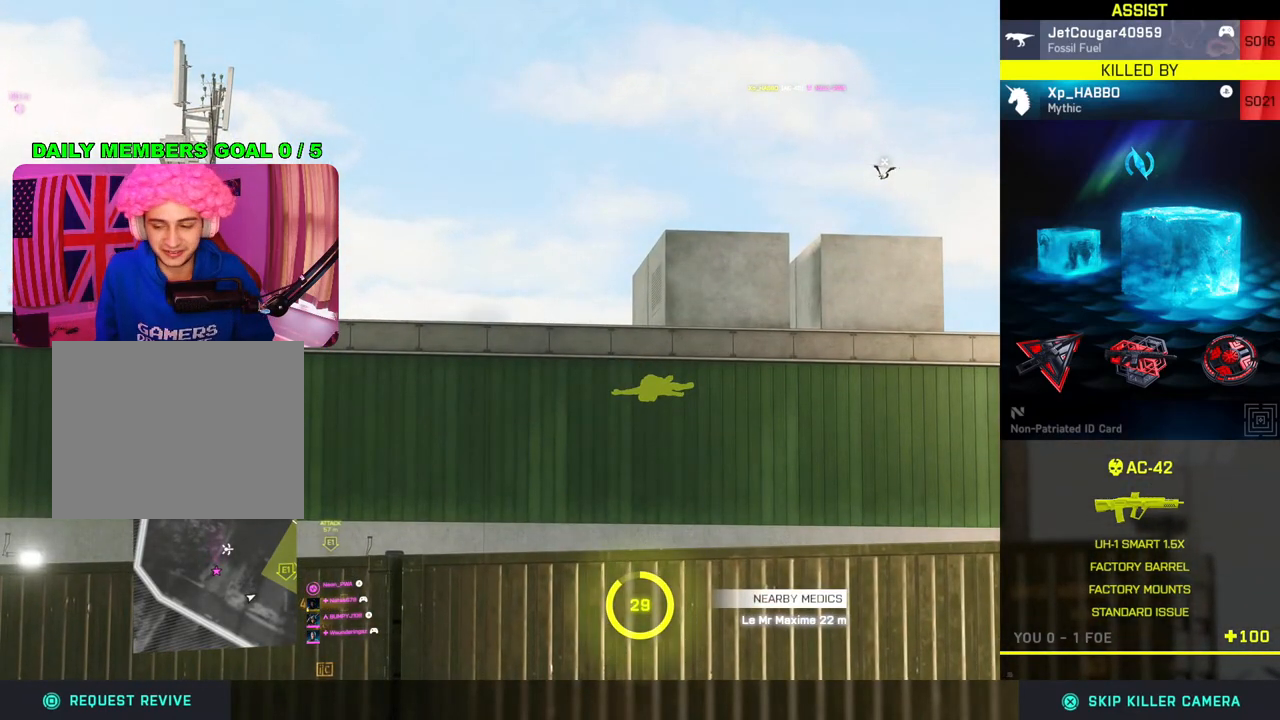
{"buttons": [], "left_stick": "center", "right_stick": "center", "events": []}
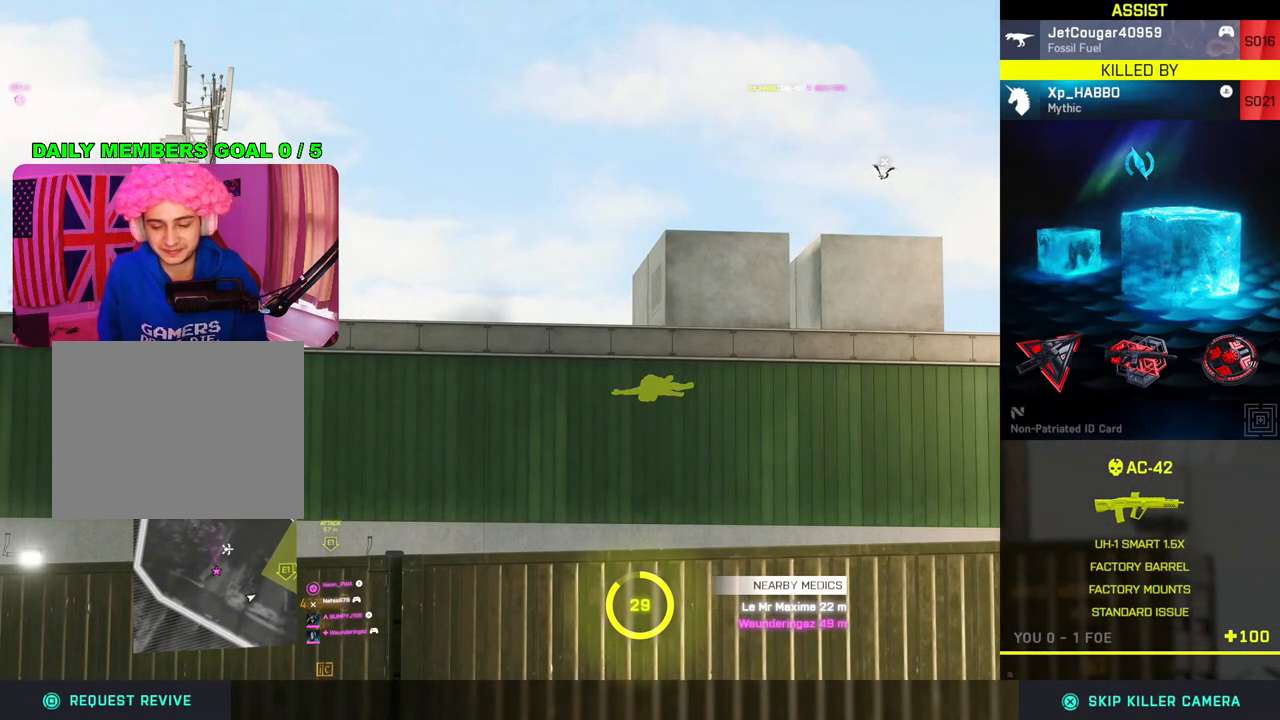
{"buttons": ["SQUARE"], "left_stick": "center", "right_stick": "center", "events": [[483, "SQUARE", "down"]]}
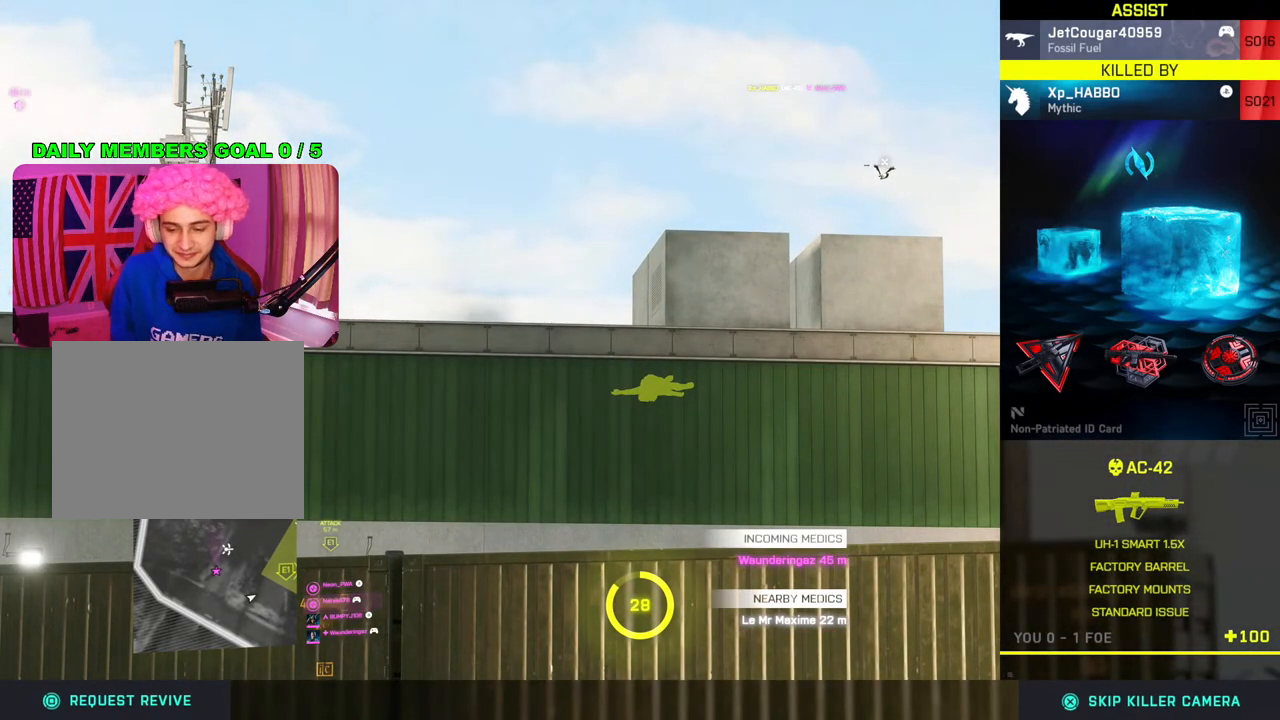
{"buttons": [], "left_stick": "center", "right_stick": "center", "events": [[83, "SQUARE", "up"]]}
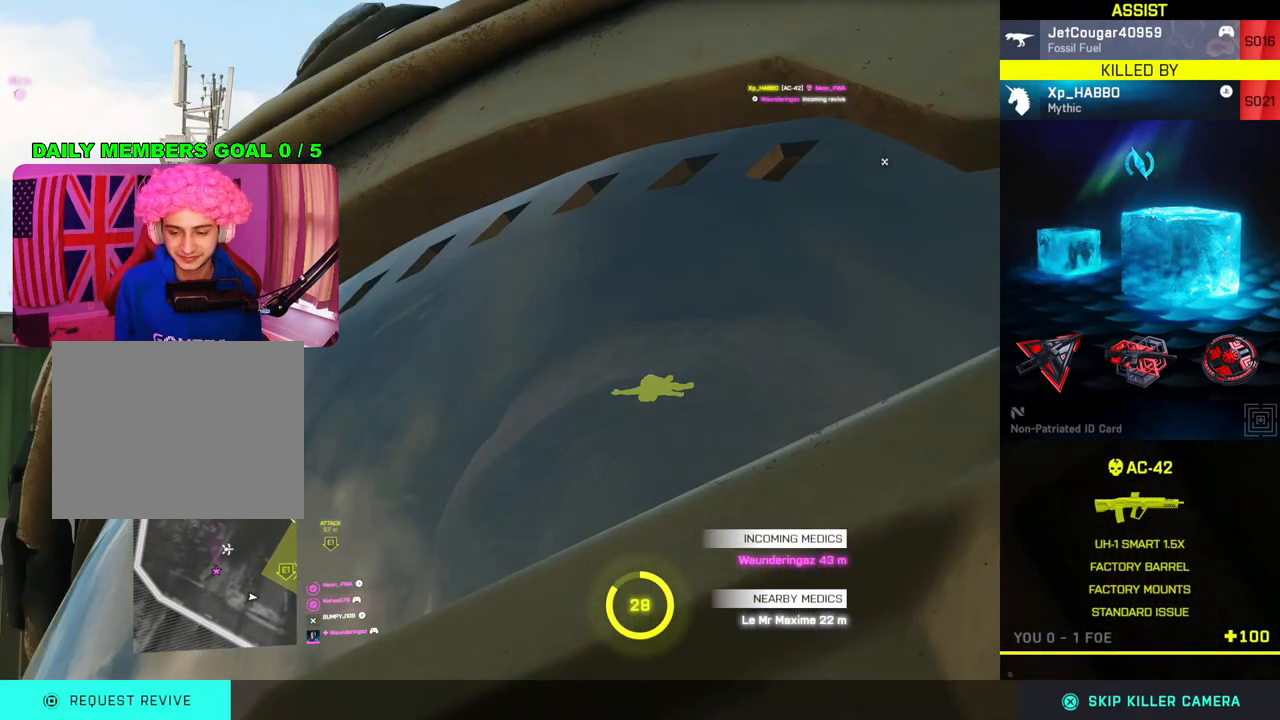
{"buttons": [], "left_stick": "center", "right_stick": "center", "events": []}
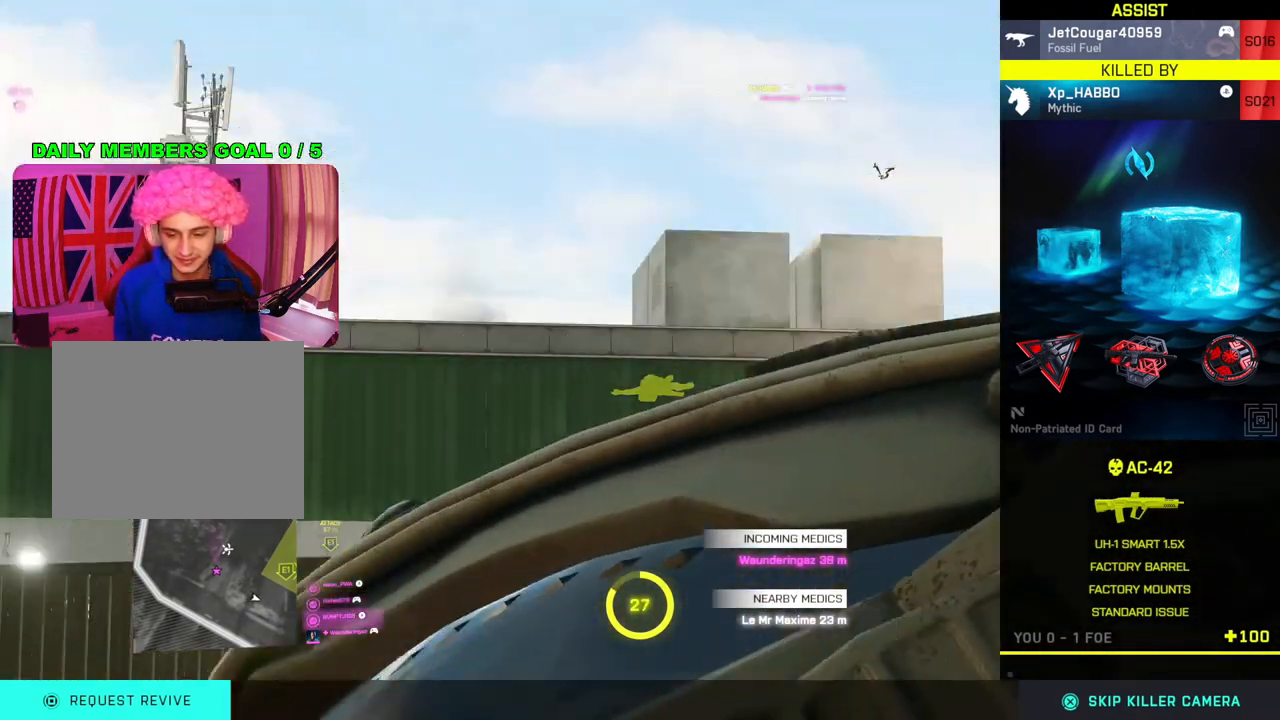
{"buttons": [], "left_stick": "center", "right_stick": "center", "events": []}